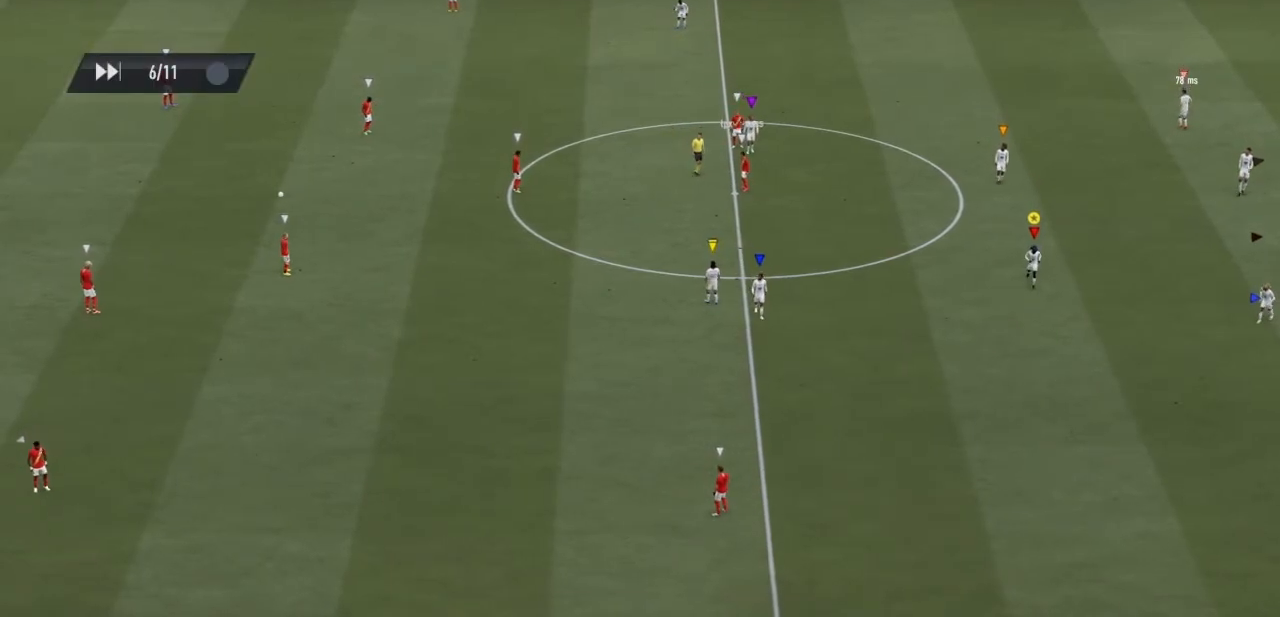
Gameplay with a controller (PlayStation layout); each line is a JSON object with the inputs held at the frame after it. "events" lists button and stick changes between this image and that frame as [ms after this image, input, new state], when the widget could be followed in between. Not read: L3 R3.
{"buttons": [], "left_stick": "center", "right_stick": "center", "events": [[33, "CROSS", "down"], [300, "CROSS", "up"]]}
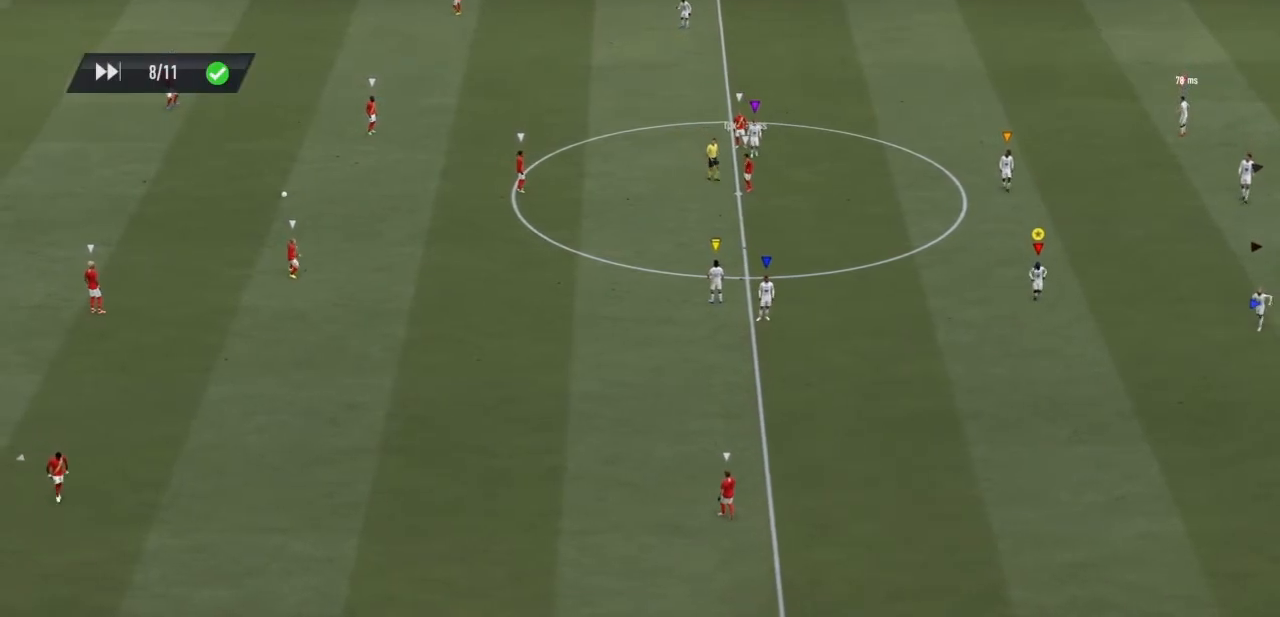
{"buttons": [], "left_stick": "center", "right_stick": "center", "events": []}
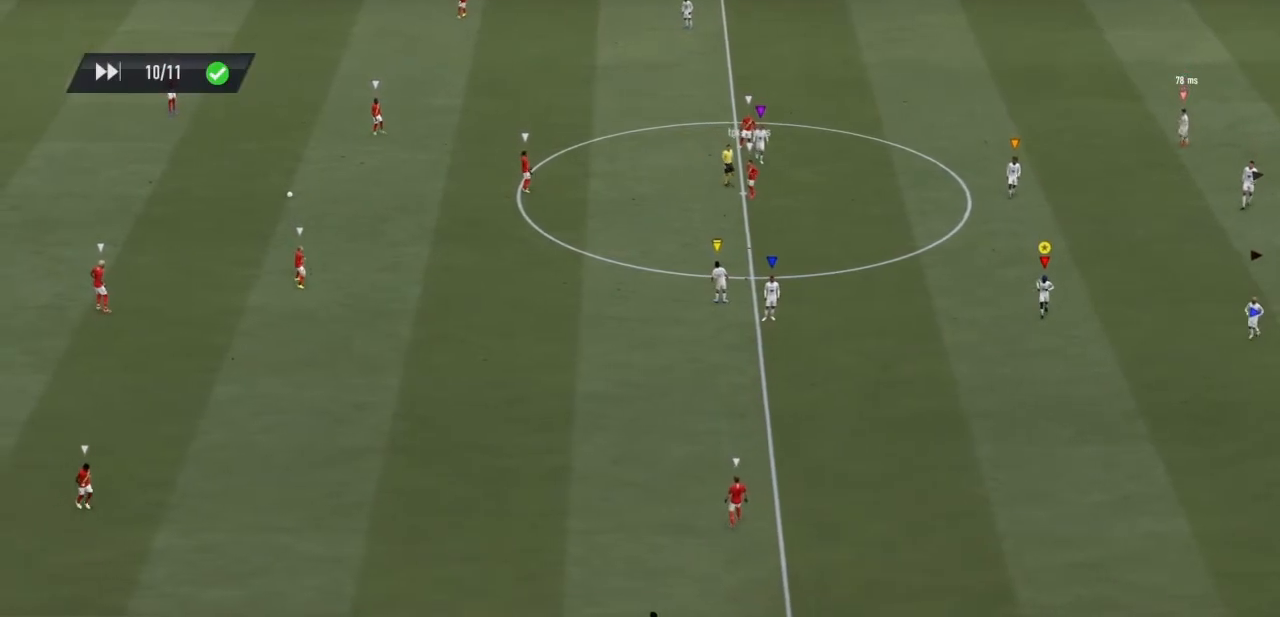
{"buttons": [], "left_stick": "center", "right_stick": "center", "events": []}
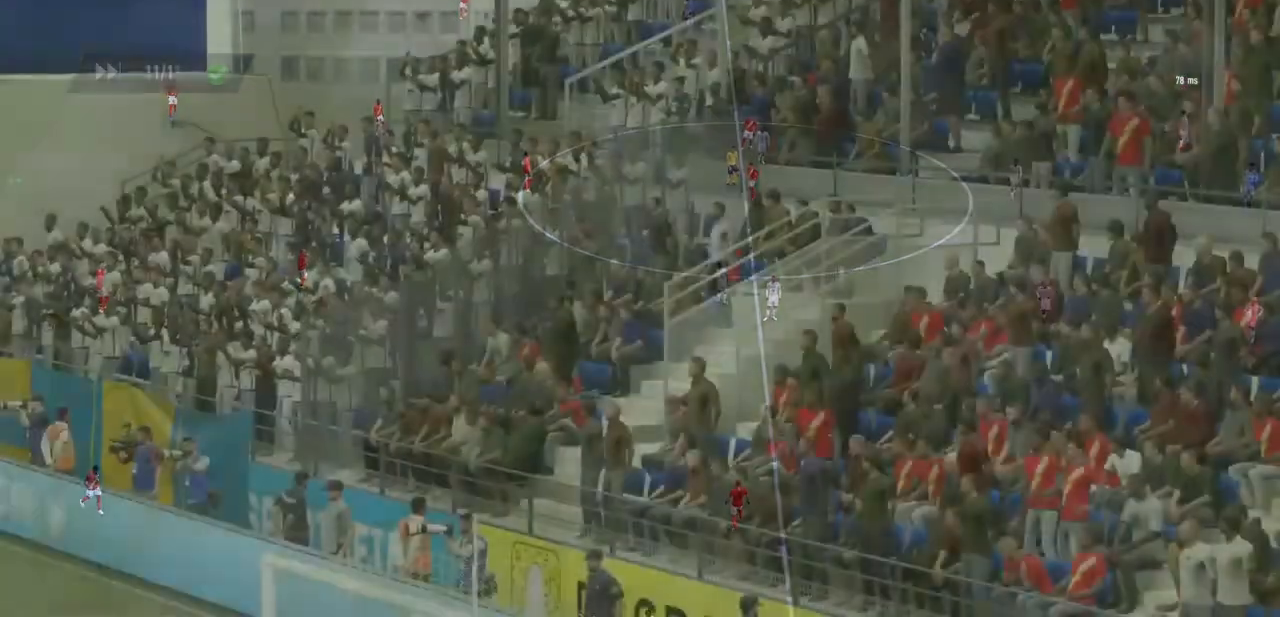
{"buttons": [], "left_stick": "center", "right_stick": "center", "events": []}
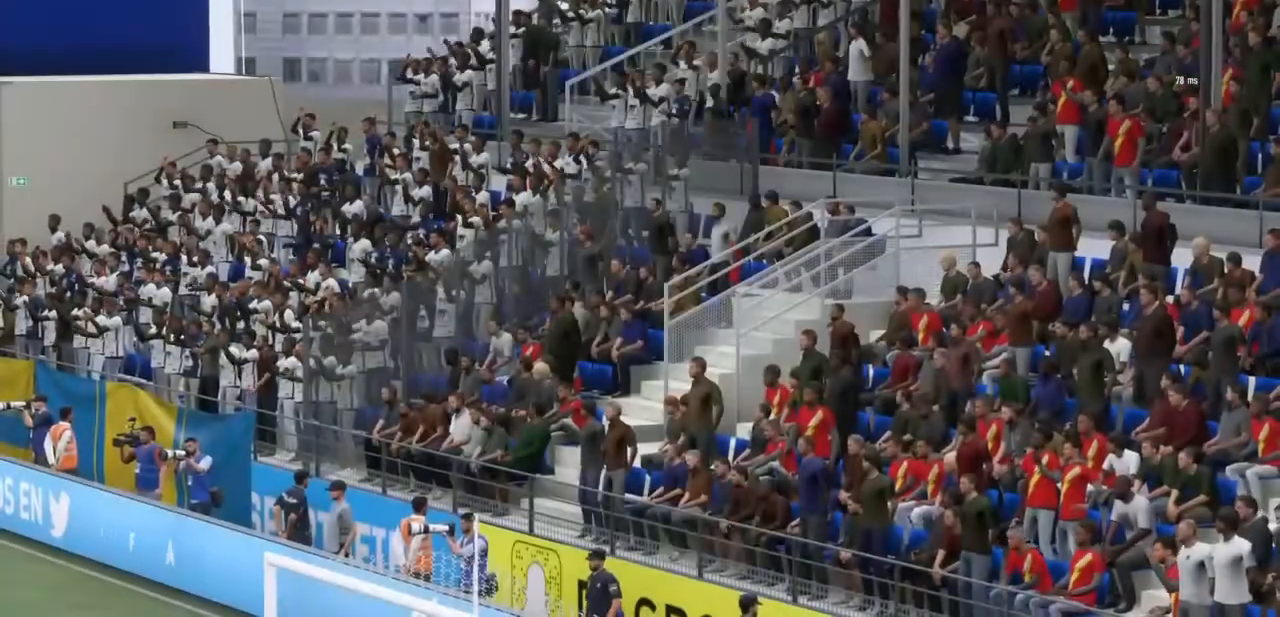
{"buttons": [], "left_stick": "center", "right_stick": "center", "events": [[200, "CROSS", "down"], [400, "CROSS", "up"]]}
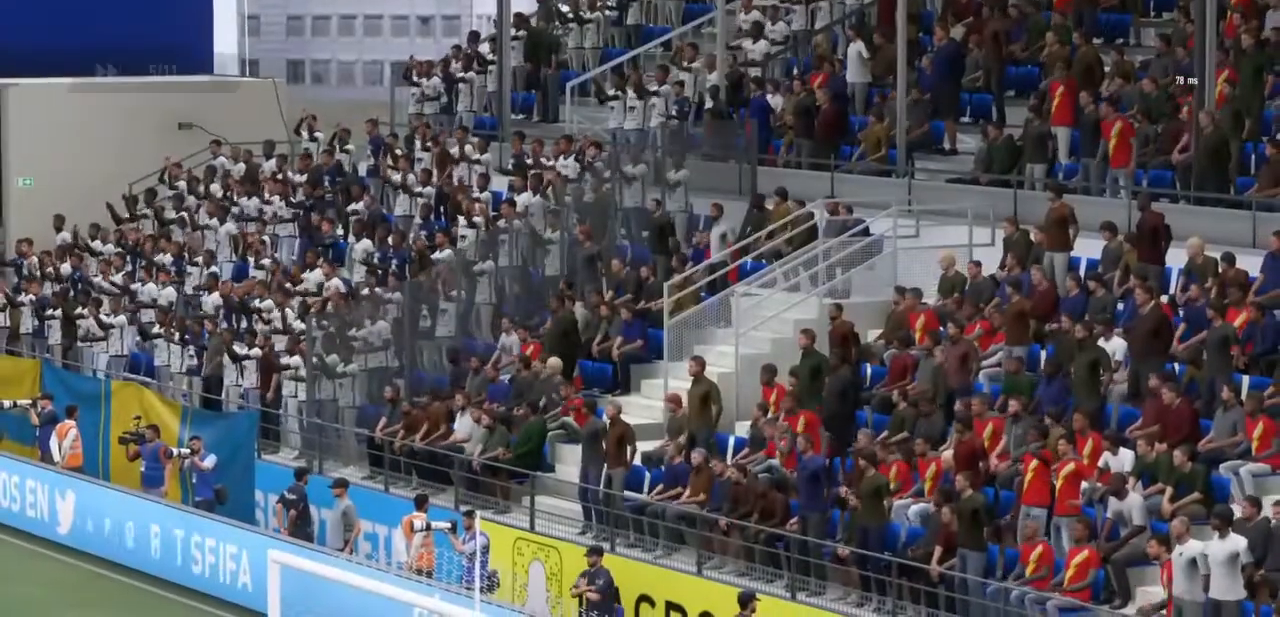
{"buttons": [], "left_stick": "center", "right_stick": "center"}
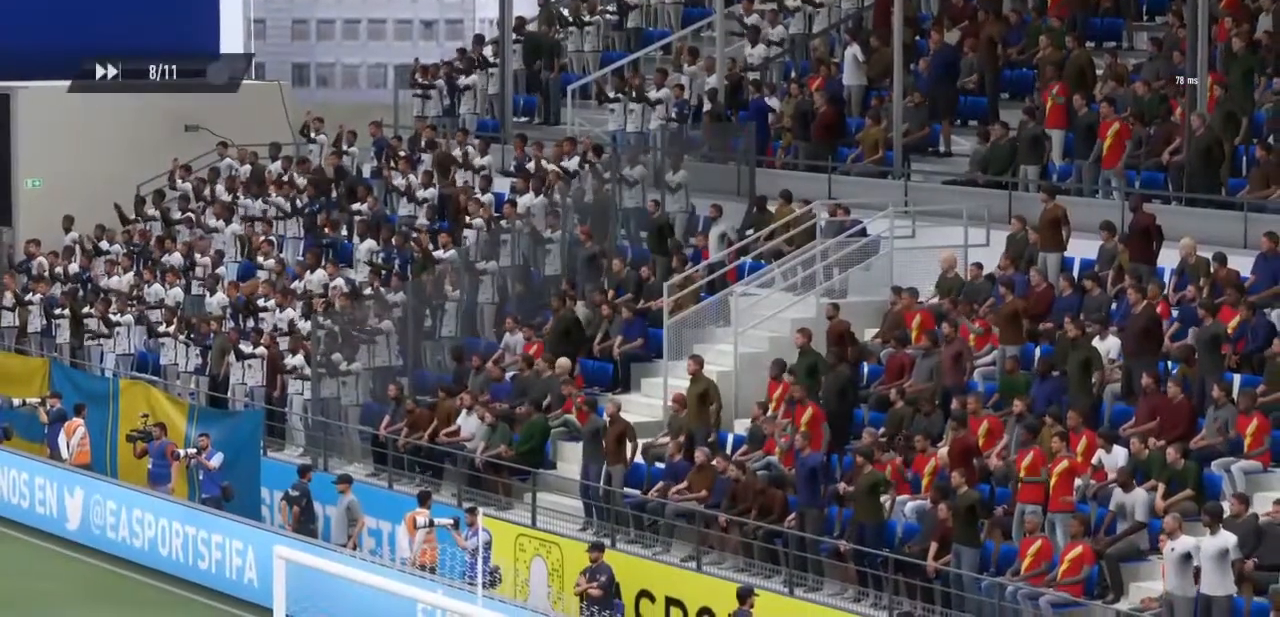
{"buttons": [], "left_stick": "center", "right_stick": "center", "events": [[134, "CROSS", "down"], [334, "CROSS", "up"]]}